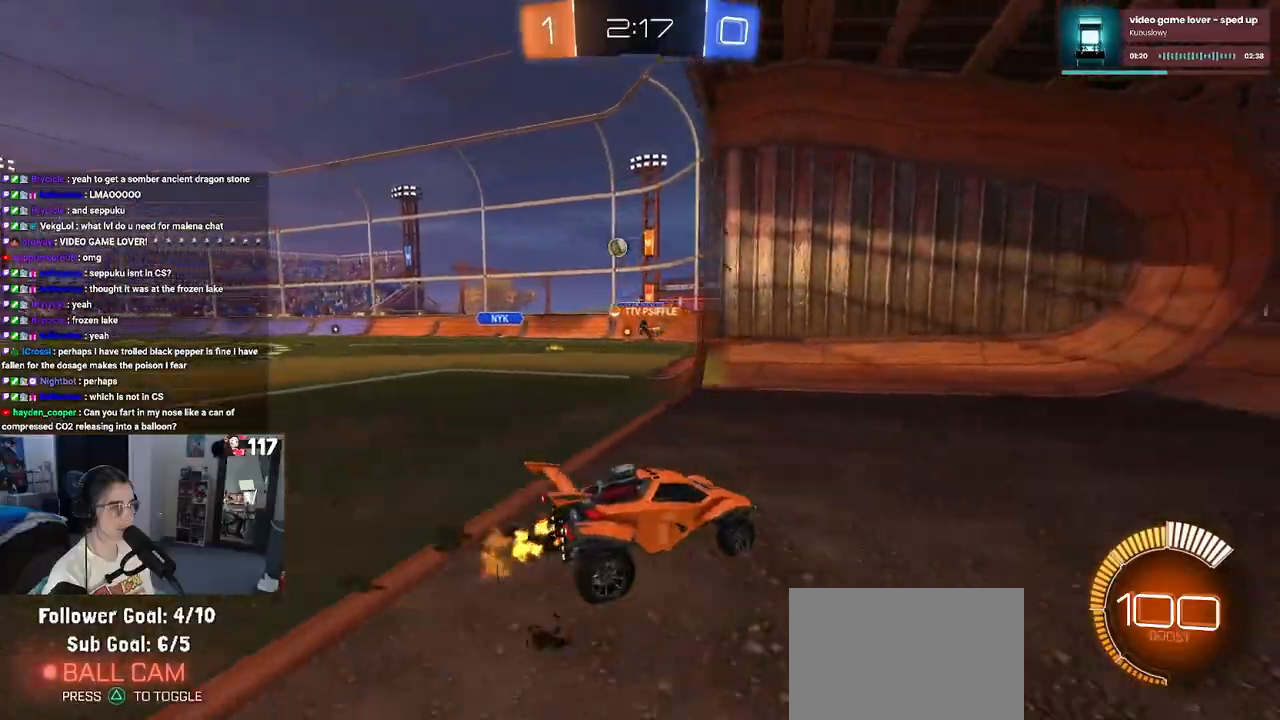
Gameplay with a controller (PlayStation layout); each line is a JSON object with the inputs held at the frame after it. "events" lists button and stick changes between this image and that frame as [ms after this image, input, new state], when the widget could be followed in between. Not read: L3.
{"buttons": ["R2"], "left_stick": "center", "right_stick": "center", "events": [[500, "left_stick", "center"]]}
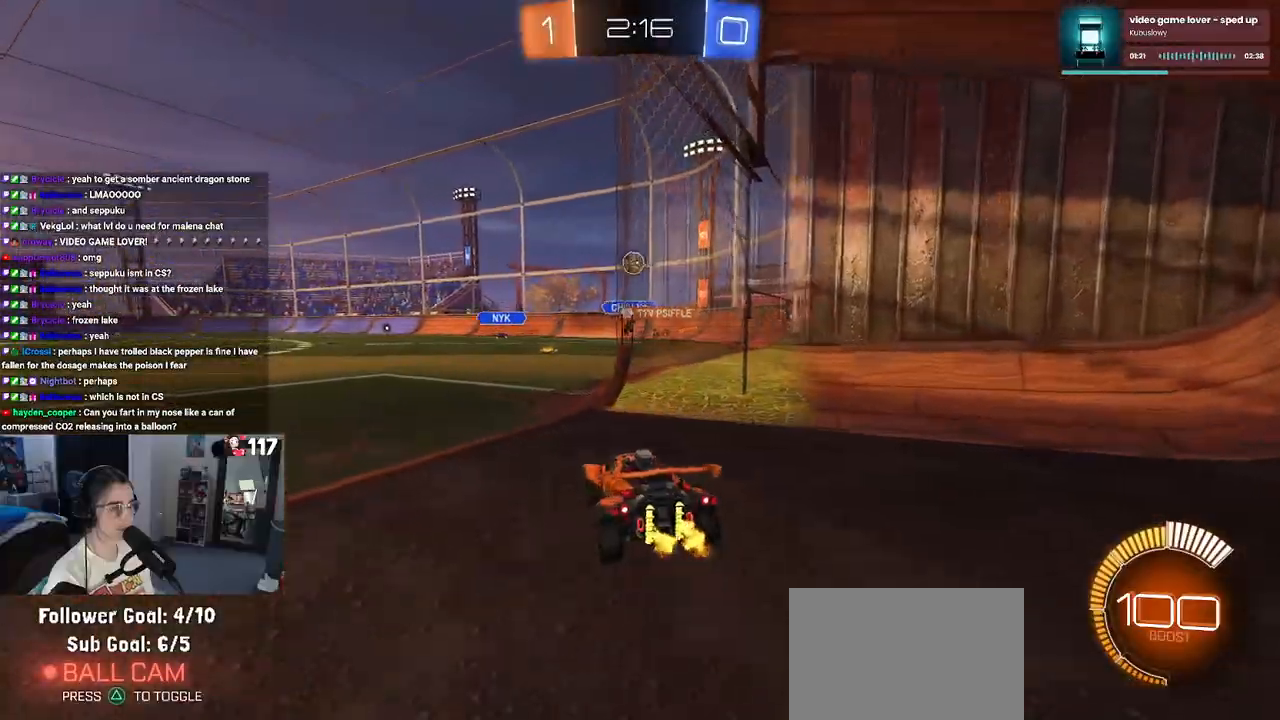
{"buttons": ["R2"], "left_stick": "center", "right_stick": "center", "events": [[300, "left_stick", "right"], [483, "left_stick", "center"]]}
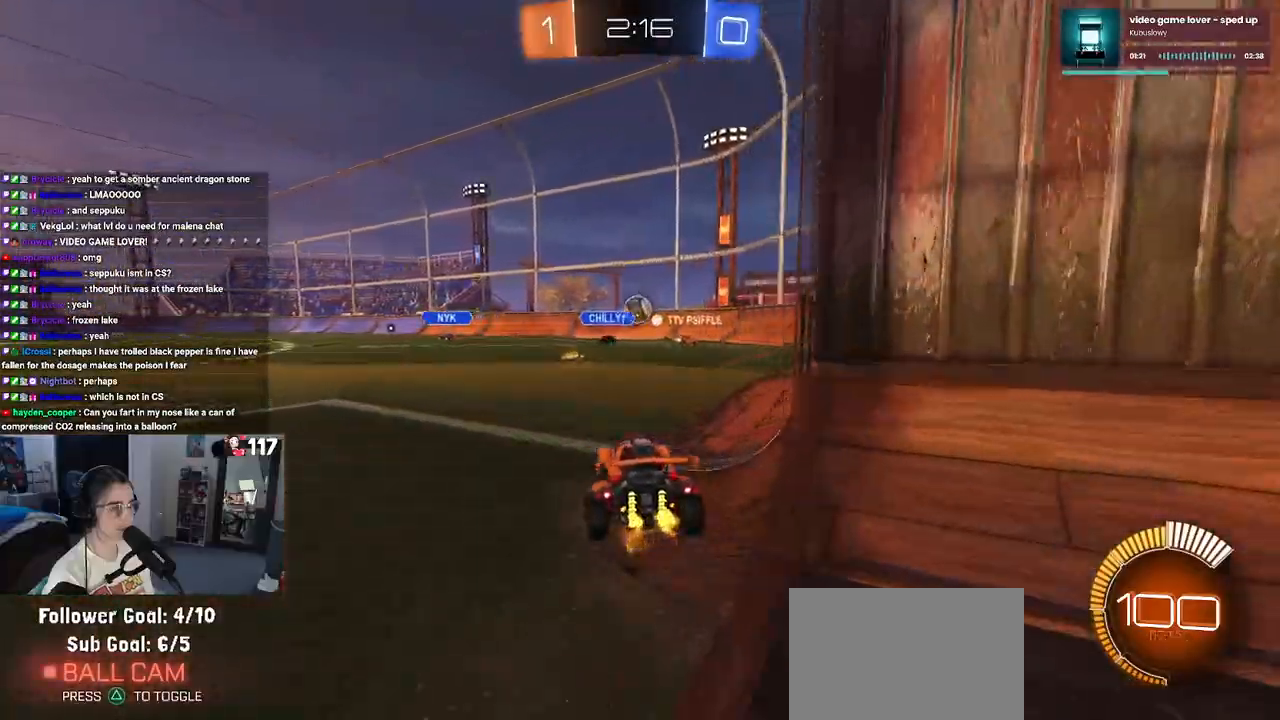
{"buttons": ["R2"], "left_stick": "down-left", "right_stick": "center", "events": [[483, "left_stick", "down-left"]]}
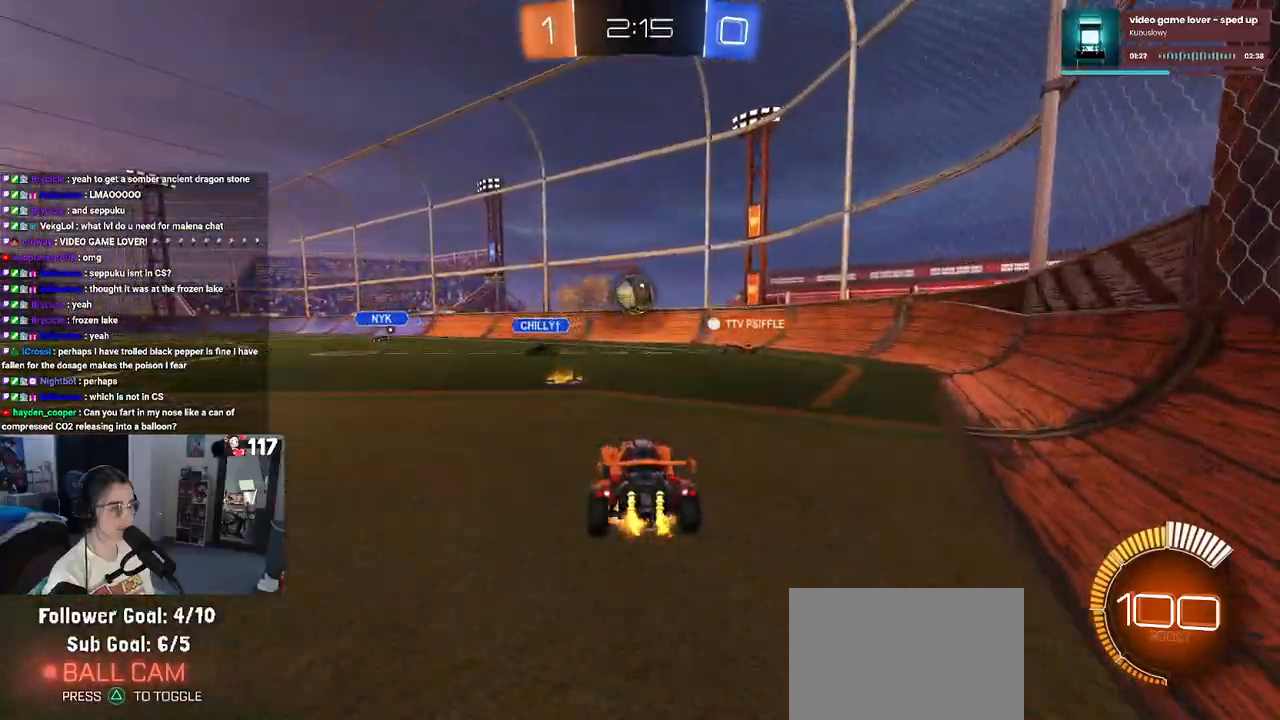
{"buttons": ["R1", "R2"], "left_stick": "center", "right_stick": "center", "events": [[17, "CROSS", "down"], [17, "left_stick", "down"], [150, "R1", "down"], [183, "SQUARE", "down"], [217, "CROSS", "up"], [250, "left_stick", "right"], [317, "SQUARE", "up"], [400, "left_stick", "up"], [467, "left_stick", "center"]]}
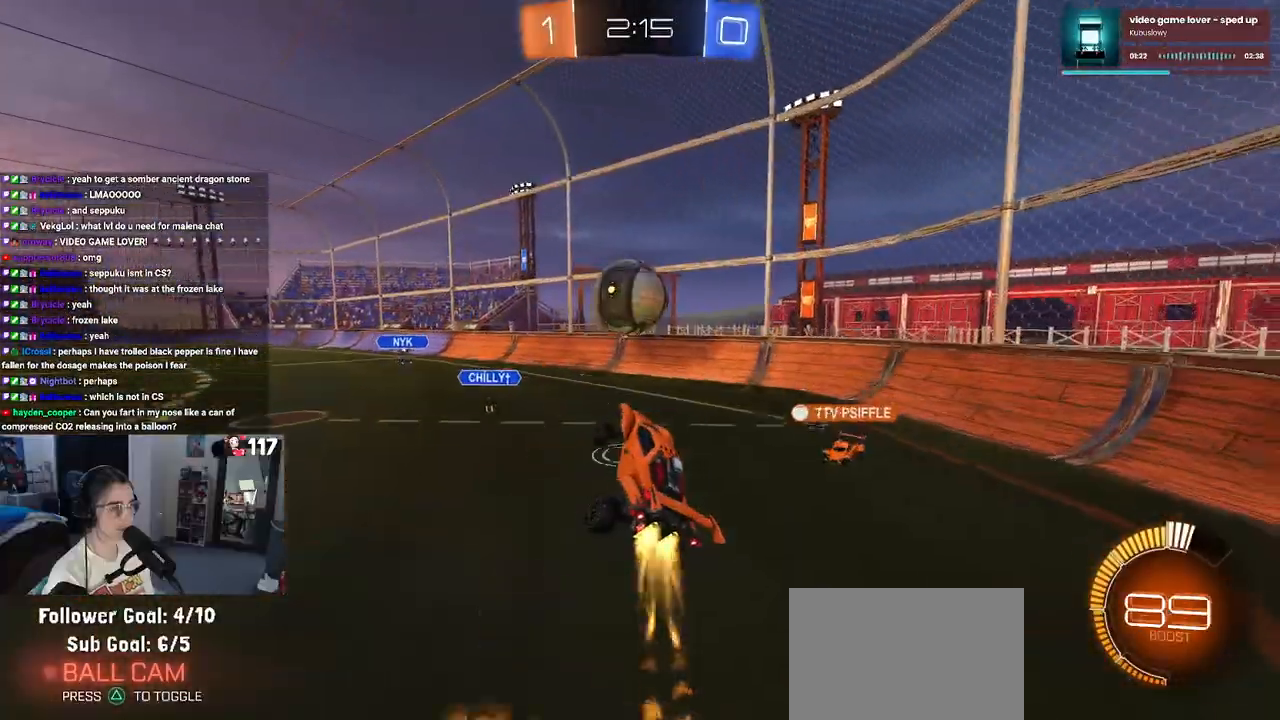
{"buttons": ["R1", "R2"], "left_stick": "down", "right_stick": "center", "events": [[150, "left_stick", "up-left"], [200, "CROSS", "down"], [317, "left_stick", "down"], [350, "CROSS", "up"]]}
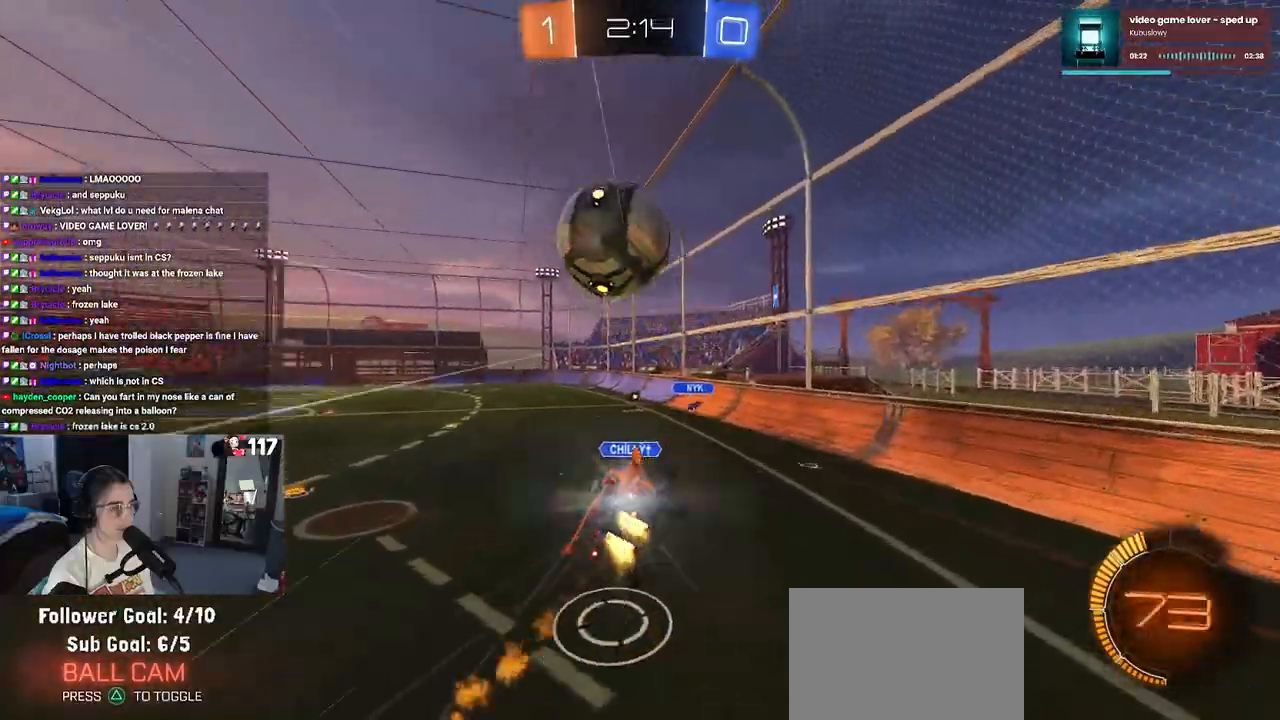
{"buttons": ["SQUARE", "R1", "R2"], "left_stick": "left", "right_stick": "center", "events": [[300, "SQUARE", "down"], [317, "left_stick", "down-left"], [500, "left_stick", "left"]]}
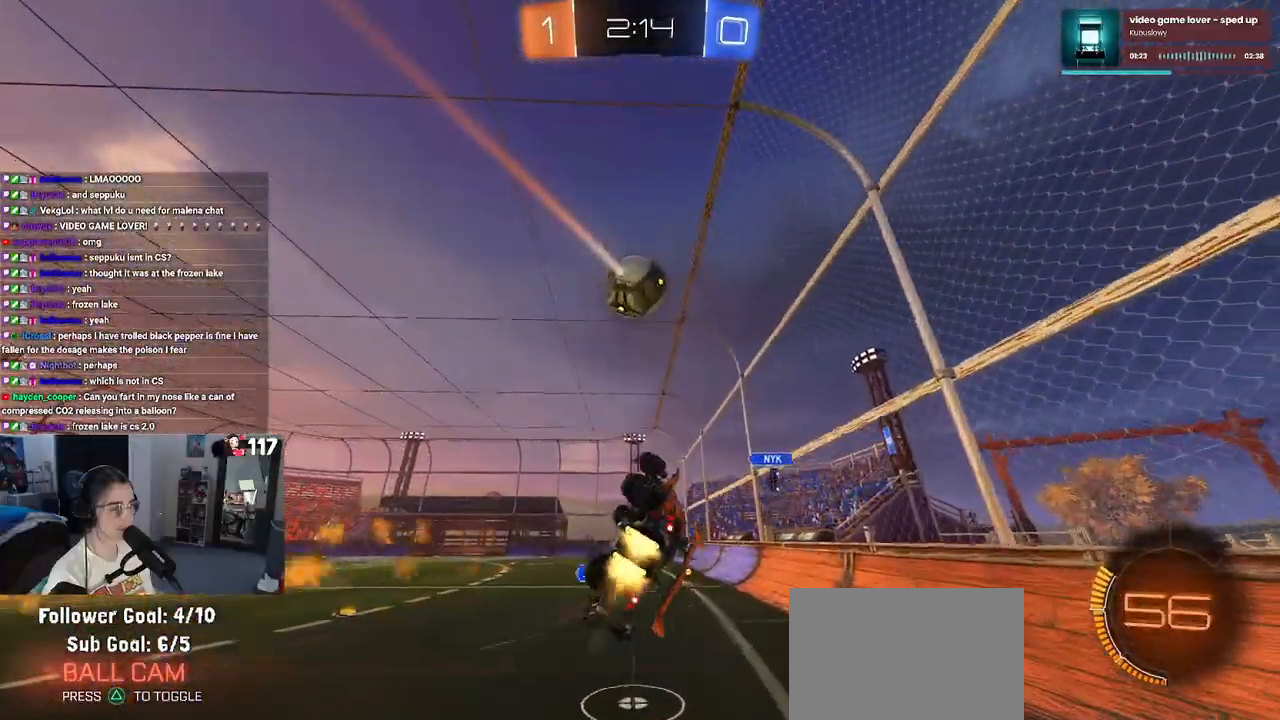
{"buttons": ["R1", "R2"], "left_stick": "center", "right_stick": "center", "events": [[333, "left_stick", "up-left"], [383, "SQUARE", "up"], [433, "left_stick", "center"]]}
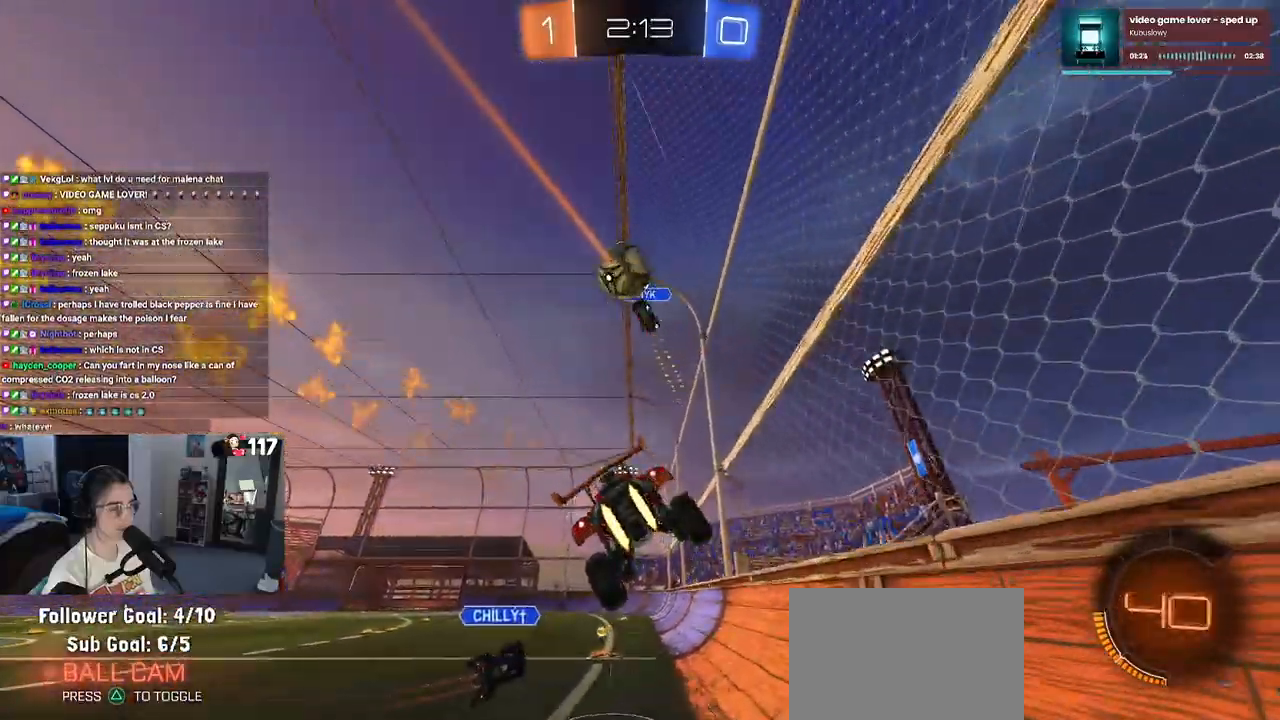
{"buttons": ["R1", "R2"], "left_stick": "left", "right_stick": "center", "events": [[100, "TRIANGLE", "down"], [133, "left_stick", "left"], [217, "TRIANGLE", "up"]]}
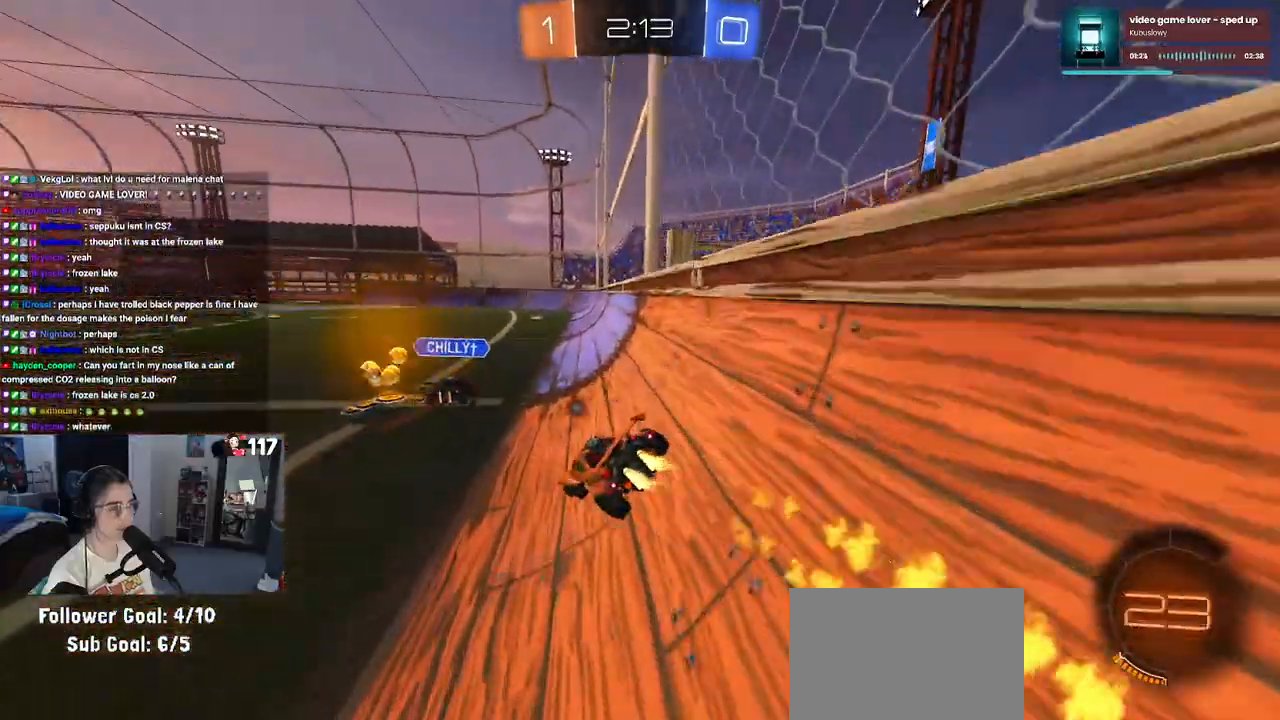
{"buttons": ["R2"], "left_stick": "center", "right_stick": "center", "events": [[167, "left_stick", "center"], [400, "R1", "up"]]}
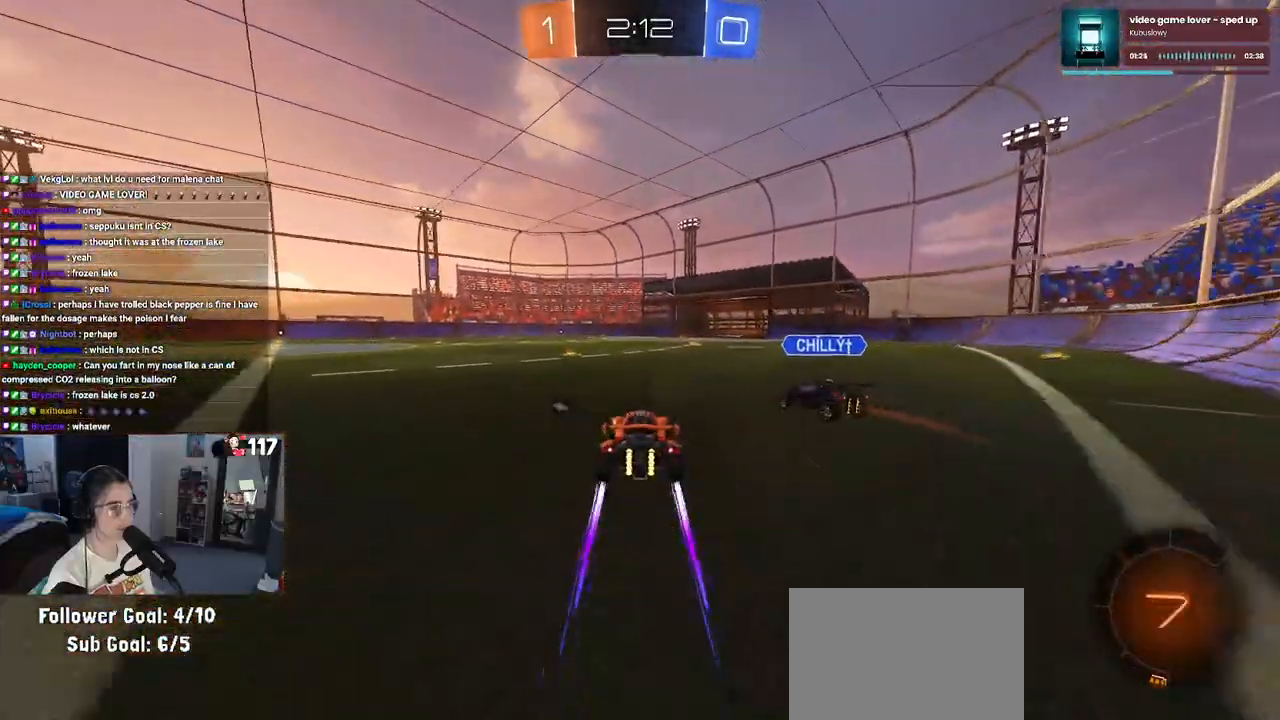
{"buttons": ["R2"], "left_stick": "left", "right_stick": "center", "events": [[150, "left_stick", "right"], [317, "left_stick", "center"], [400, "left_stick", "left"]]}
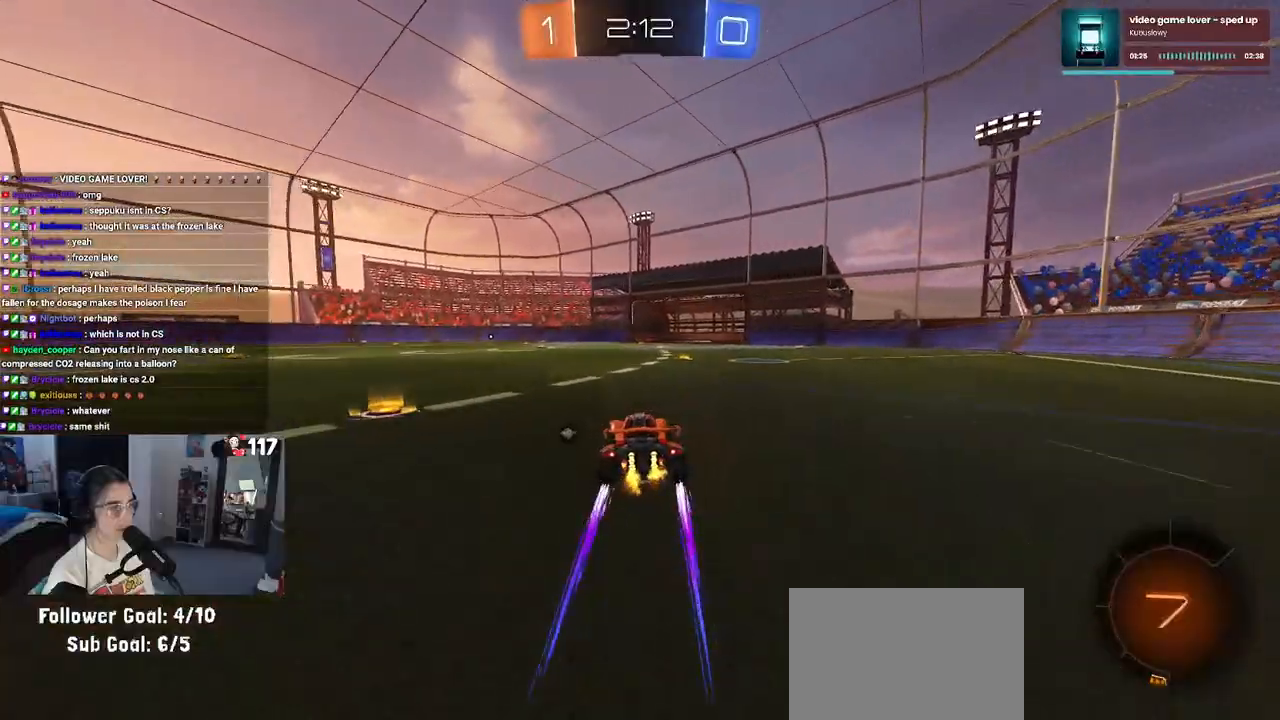
{"buttons": ["R2"], "left_stick": "left", "right_stick": "center", "events": [[50, "TRIANGLE", "down"], [183, "TRIANGLE", "up"]]}
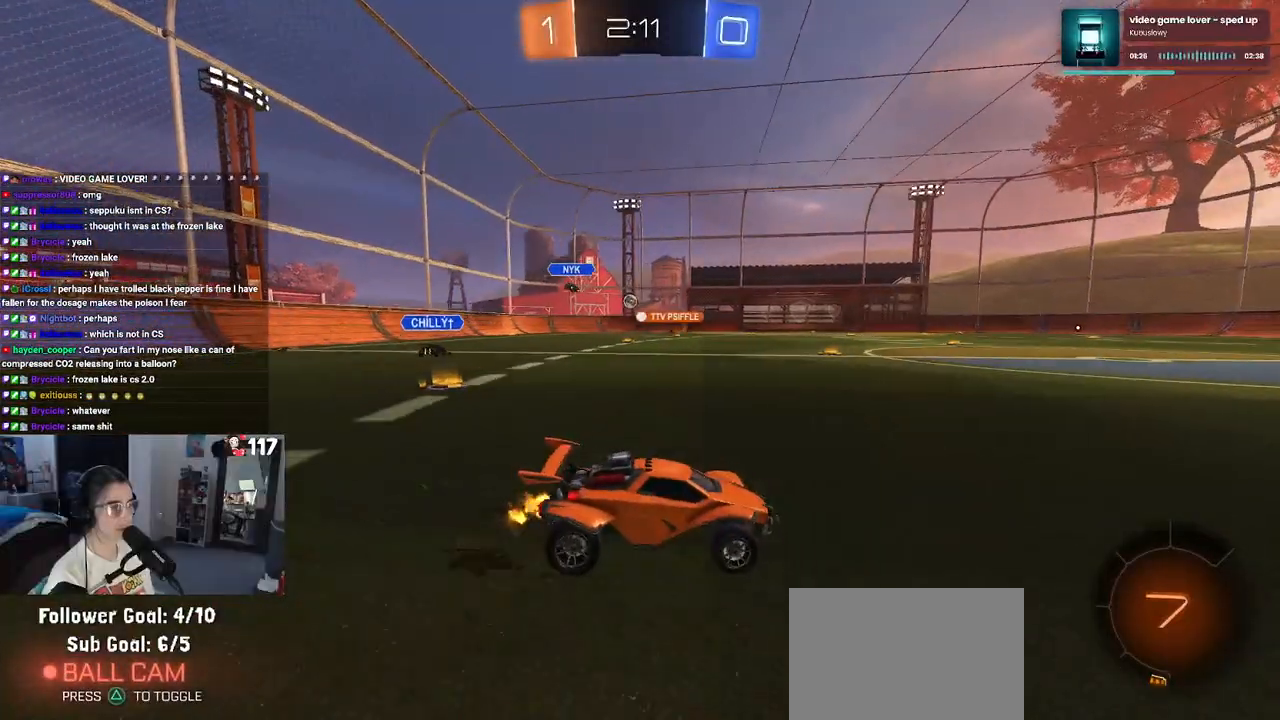
{"buttons": ["R2"], "left_stick": "center", "right_stick": "center", "events": [[317, "left_stick", "center"]]}
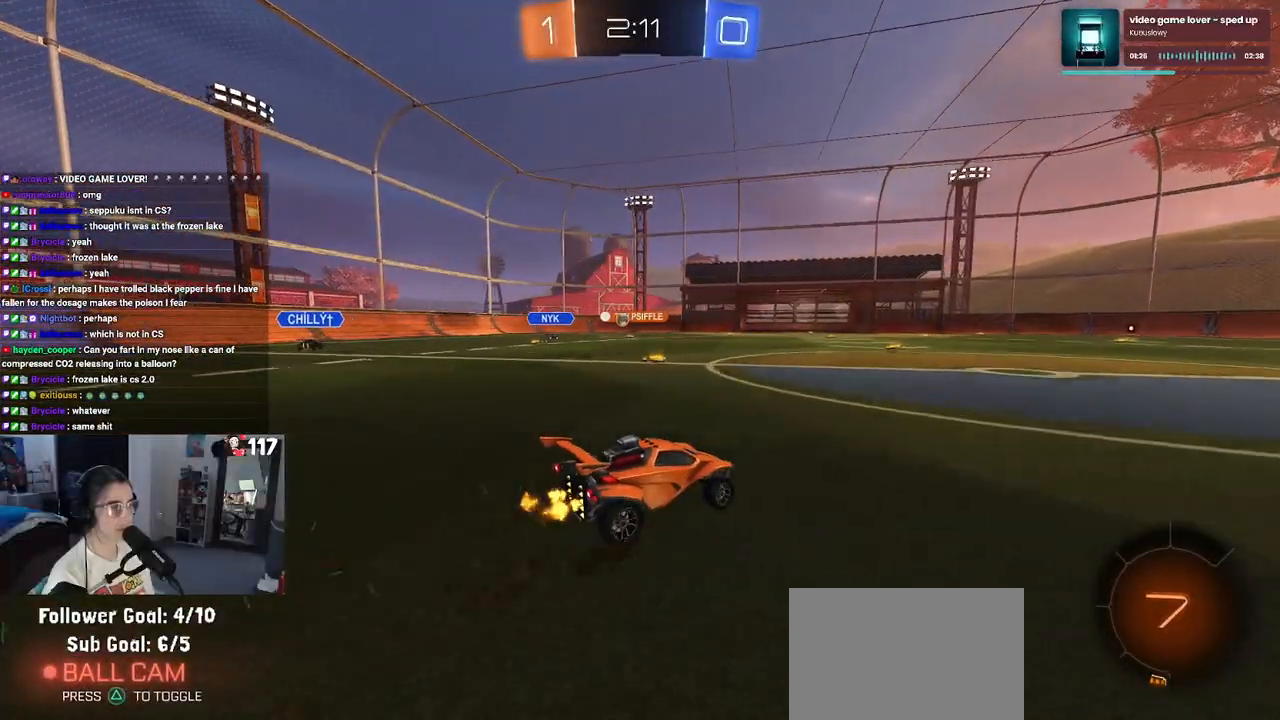
{"buttons": ["SQUARE", "R2"], "left_stick": "down", "right_stick": "center", "events": [[200, "CROSS", "down"], [250, "left_stick", "up-left"], [283, "CROSS", "up"], [333, "CROSS", "down"], [400, "SQUARE", "down"], [417, "CROSS", "up"], [433, "left_stick", "down"]]}
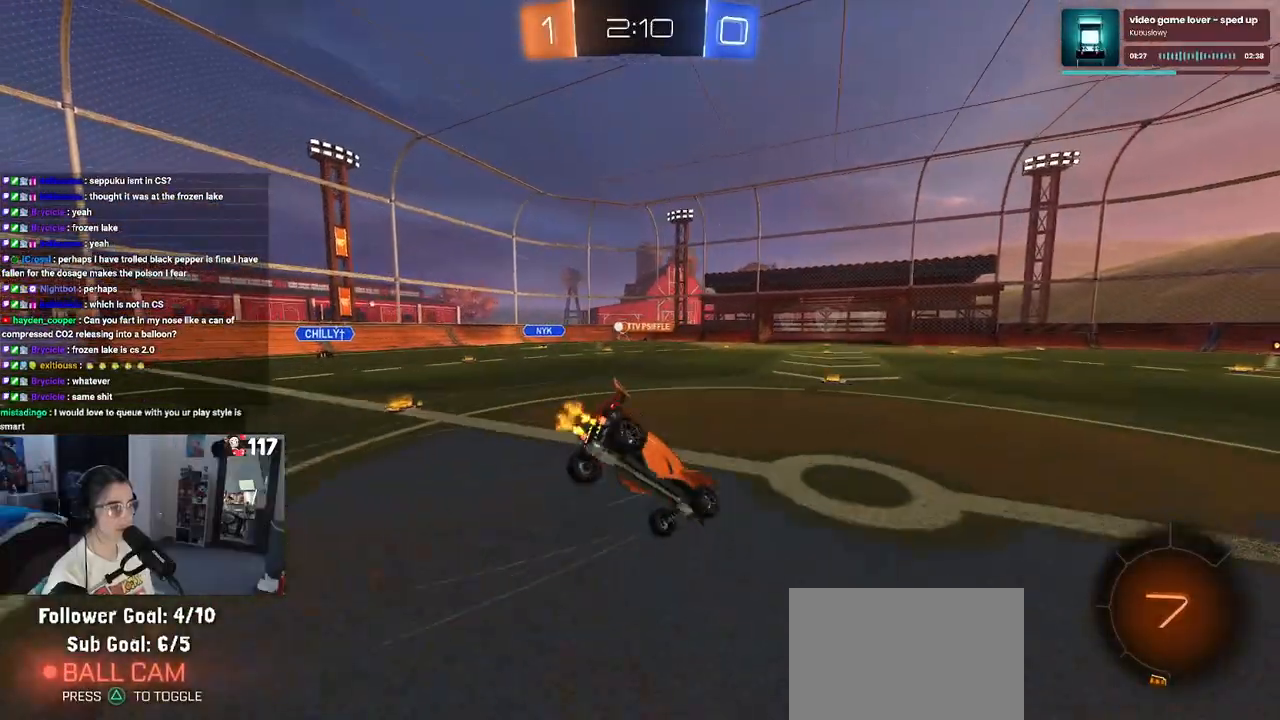
{"buttons": ["SQUARE", "R2"], "left_stick": "down-left", "right_stick": "center", "events": [[183, "left_stick", "down-left"]]}
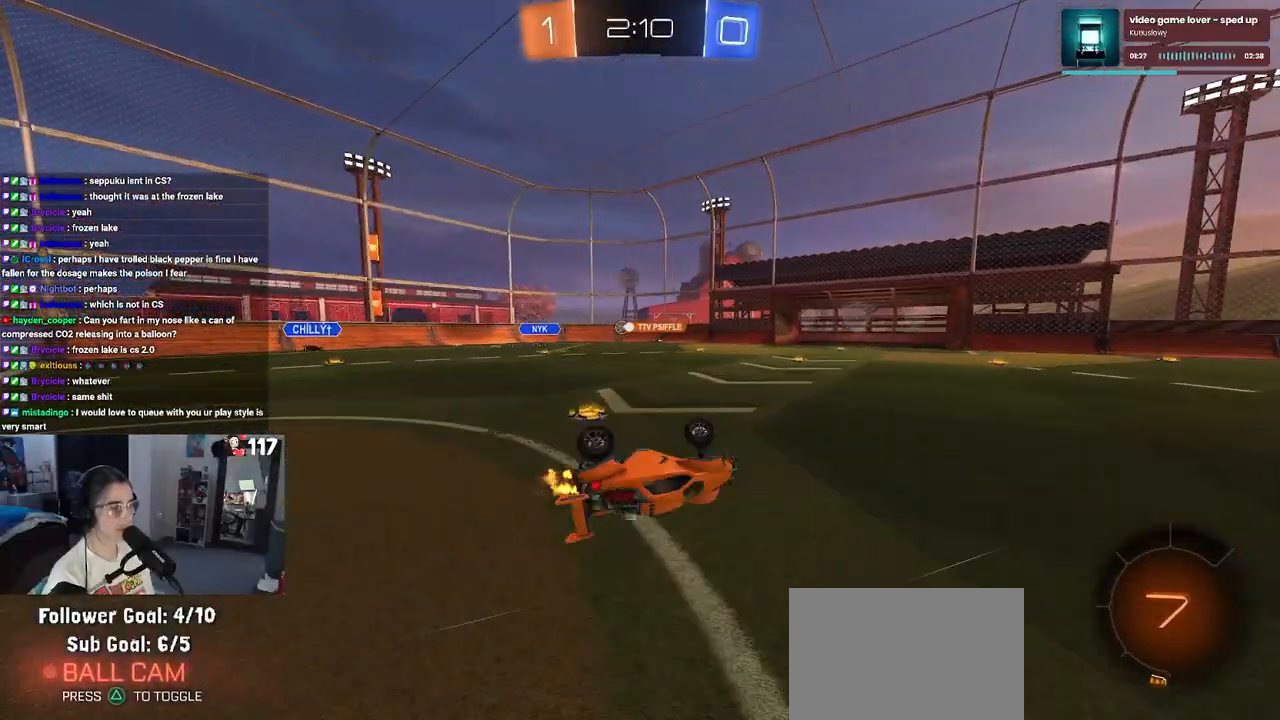
{"buttons": ["R2"], "left_stick": "center", "right_stick": "center", "events": [[267, "SQUARE", "up"], [283, "left_stick", "center"]]}
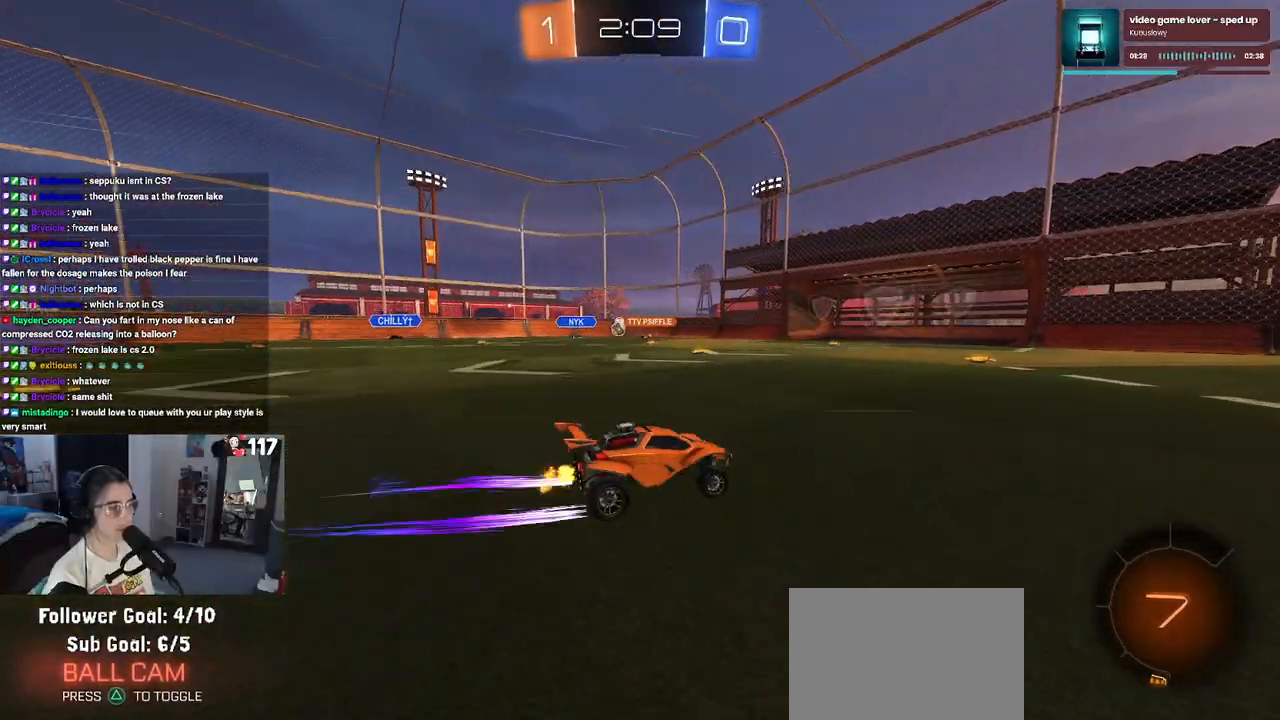
{"buttons": ["R2"], "left_stick": "left", "right_stick": "center", "events": [[33, "left_stick", "left"], [217, "left_stick", "center"], [417, "left_stick", "left"]]}
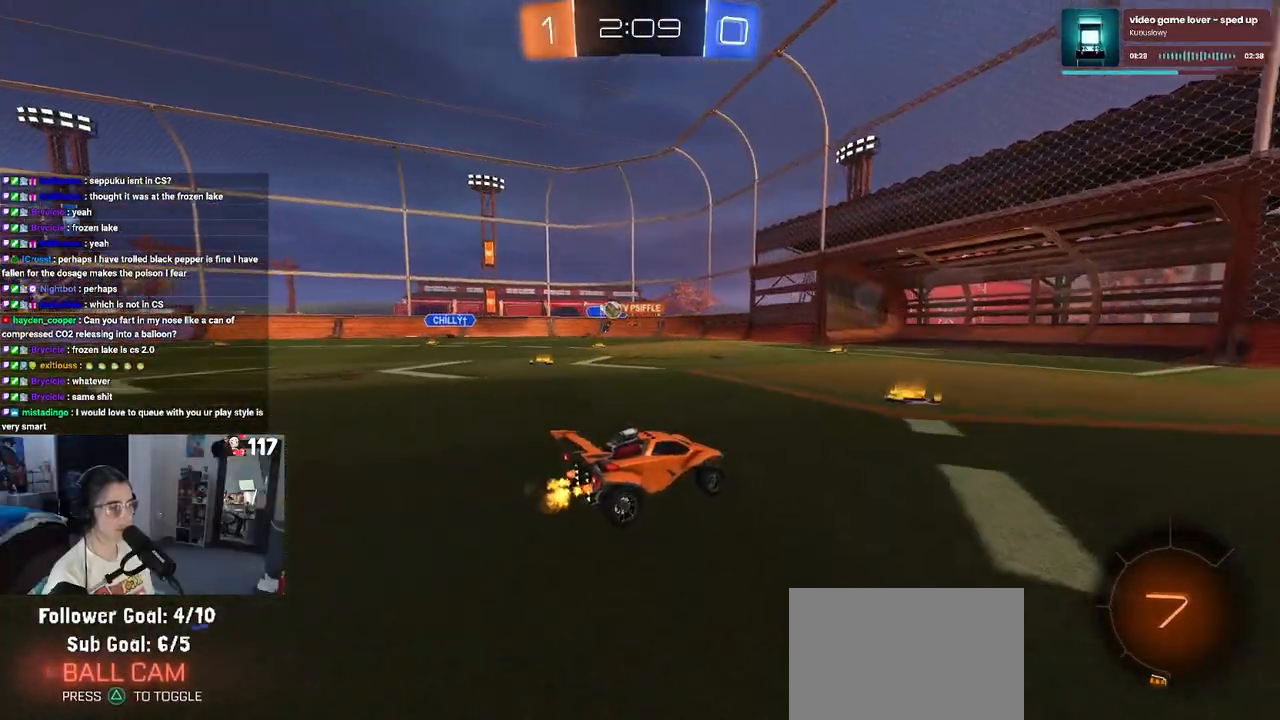
{"buttons": ["R2"], "left_stick": "right", "right_stick": "center", "events": [[417, "left_stick", "center"], [467, "left_stick", "right"]]}
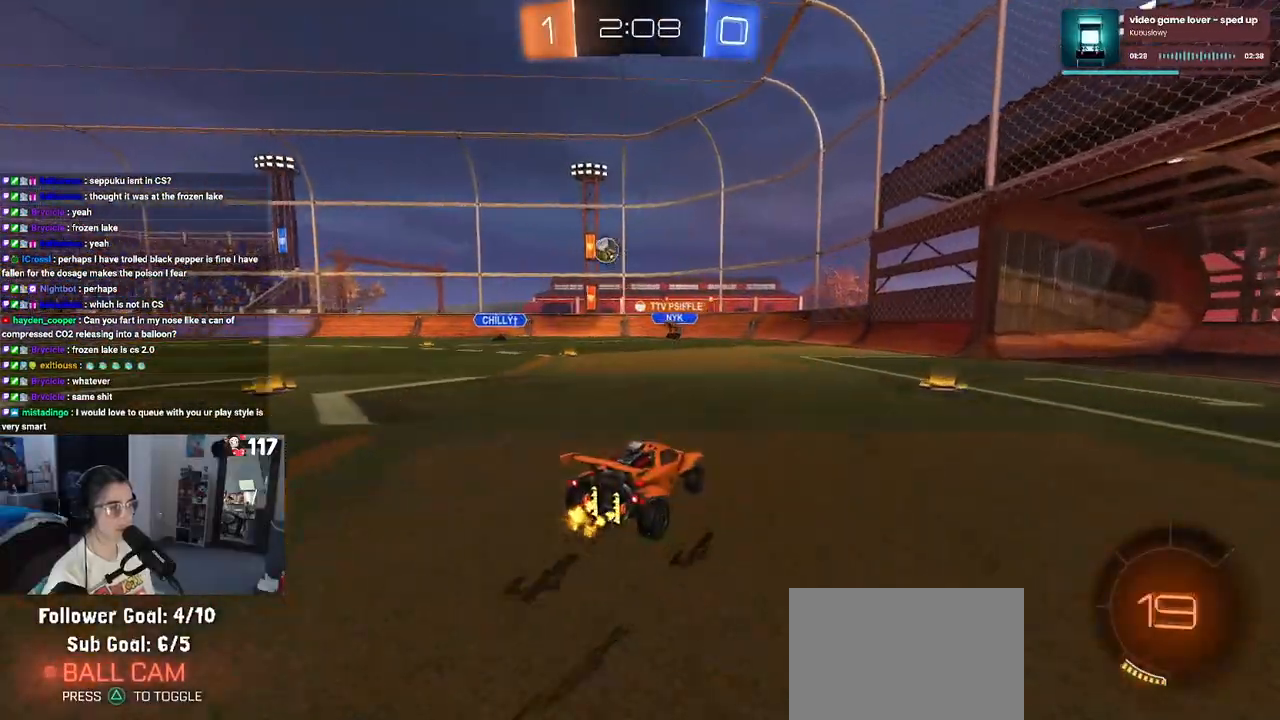
{"buttons": ["R2"], "left_stick": "left", "right_stick": "center", "events": [[100, "left_stick", "center"], [133, "SQUARE", "down"], [150, "left_stick", "left"], [283, "SQUARE", "up"]]}
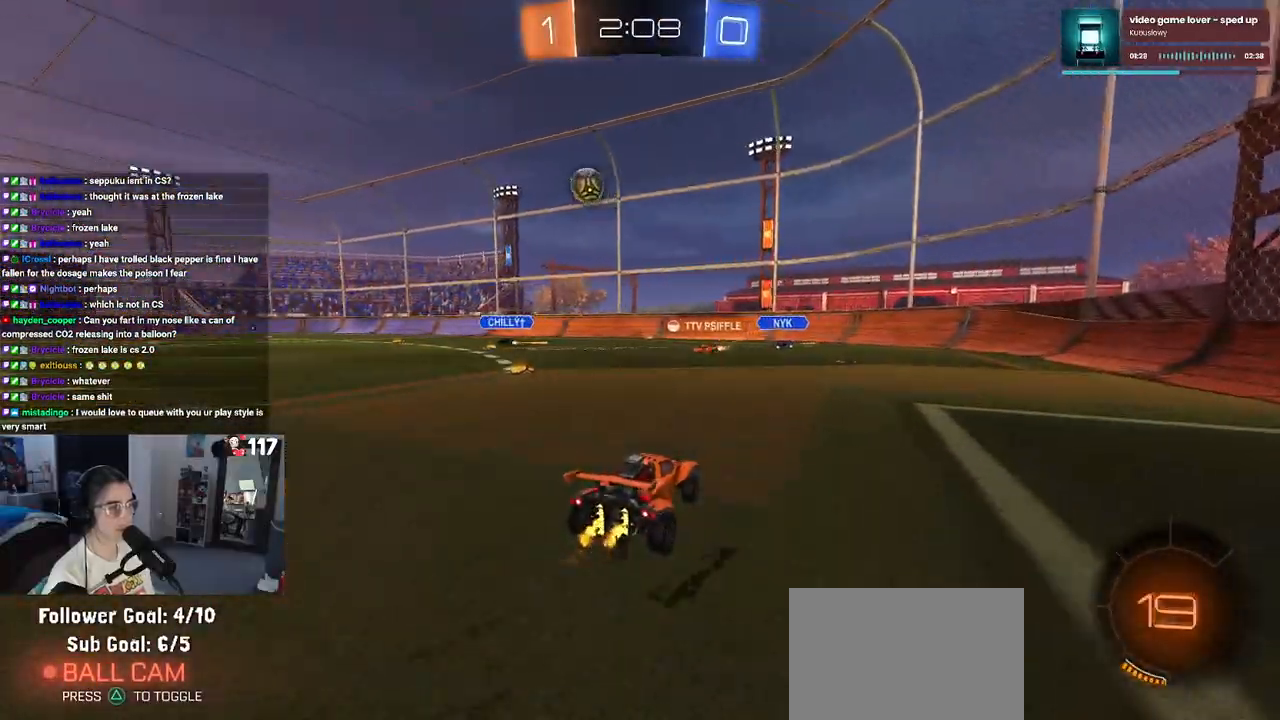
{"buttons": ["R2"], "left_stick": "left", "right_stick": "center", "events": []}
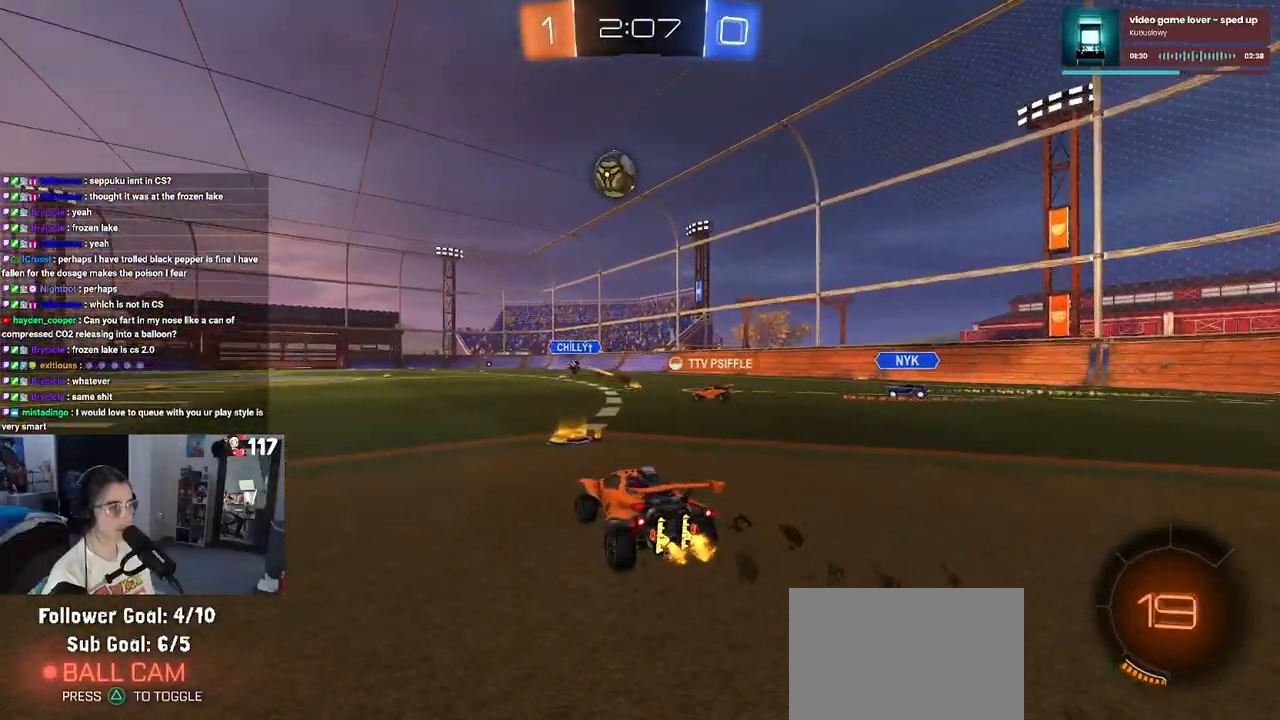
{"buttons": ["R2"], "left_stick": "left", "right_stick": "center", "events": []}
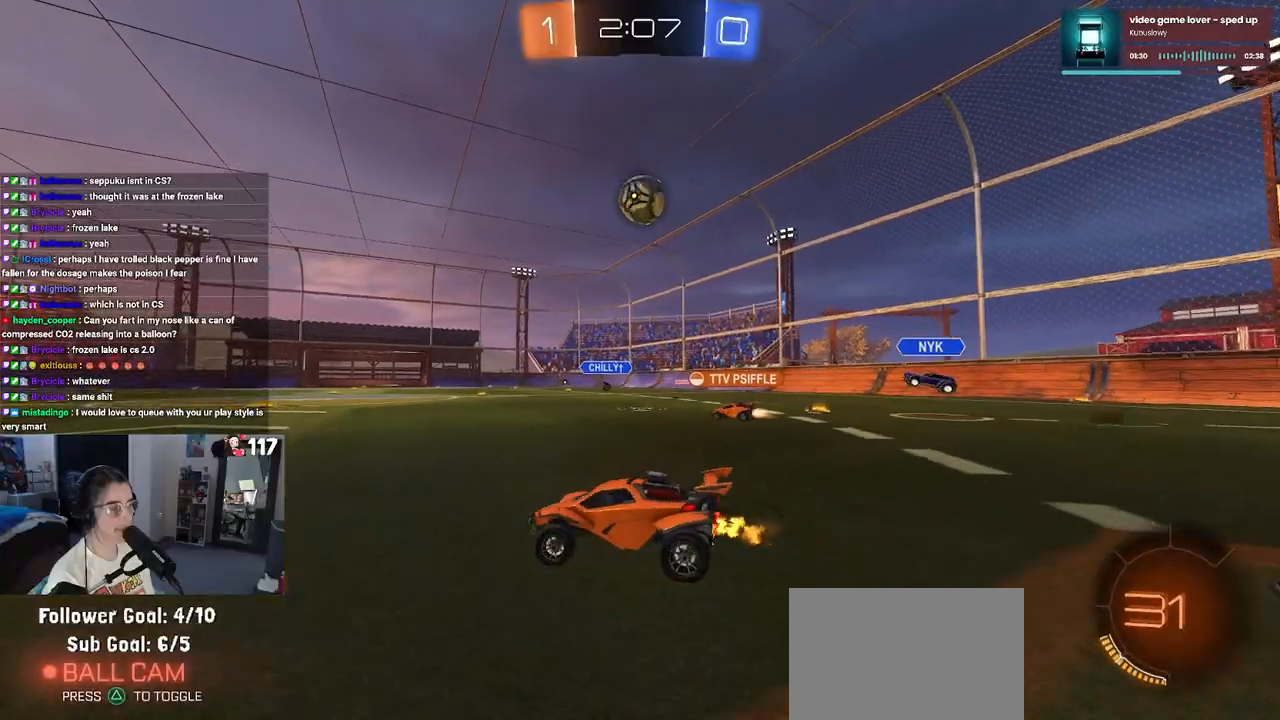
{"buttons": ["R1", "R2"], "left_stick": "center", "right_stick": "center", "events": [[83, "left_stick", "down-left"], [250, "left_stick", "center"], [267, "R1", "down"]]}
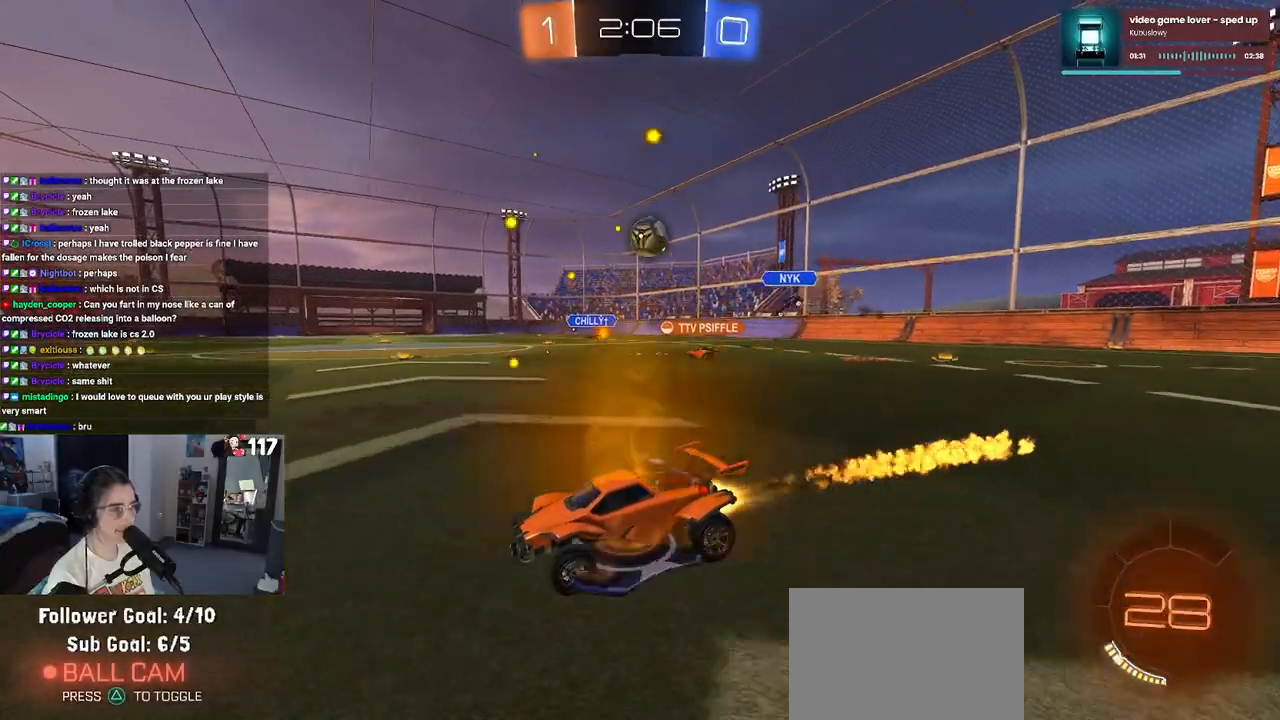
{"buttons": ["R1", "R2"], "left_stick": "center", "right_stick": "center", "events": [[300, "left_stick", "right"], [500, "left_stick", "center"]]}
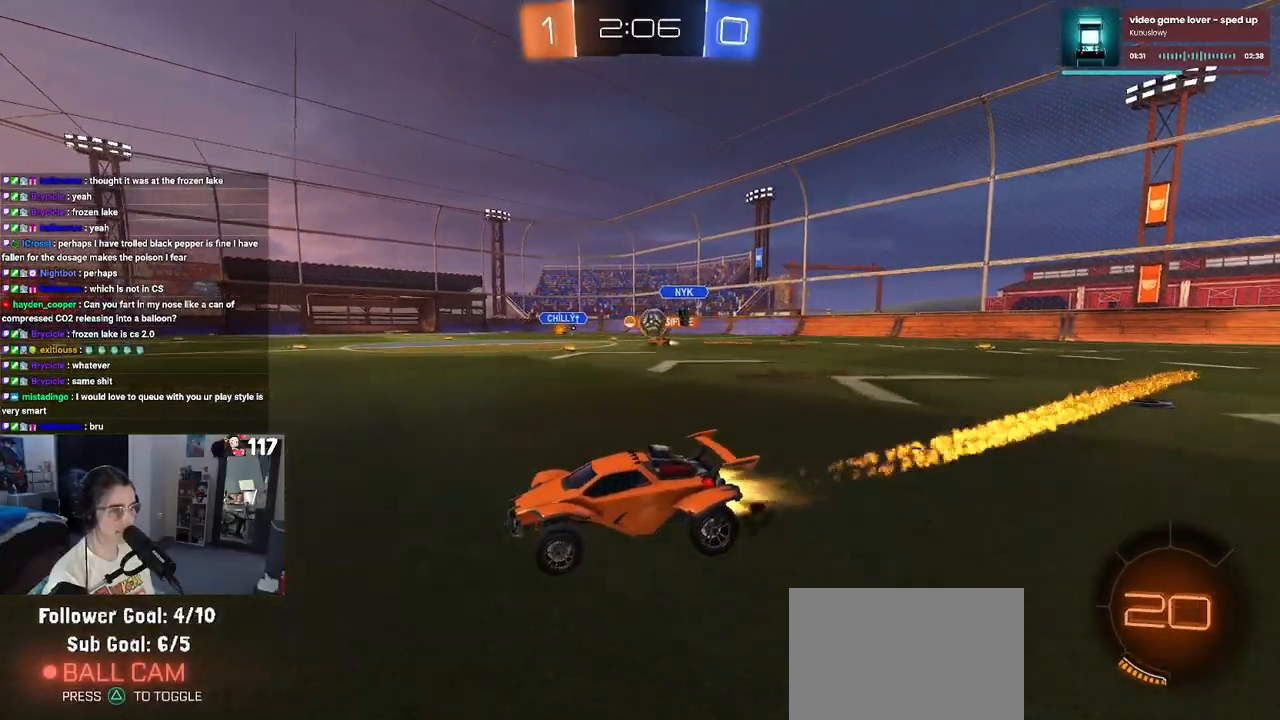
{"buttons": ["R1", "R2"], "left_stick": "center", "right_stick": "center", "events": []}
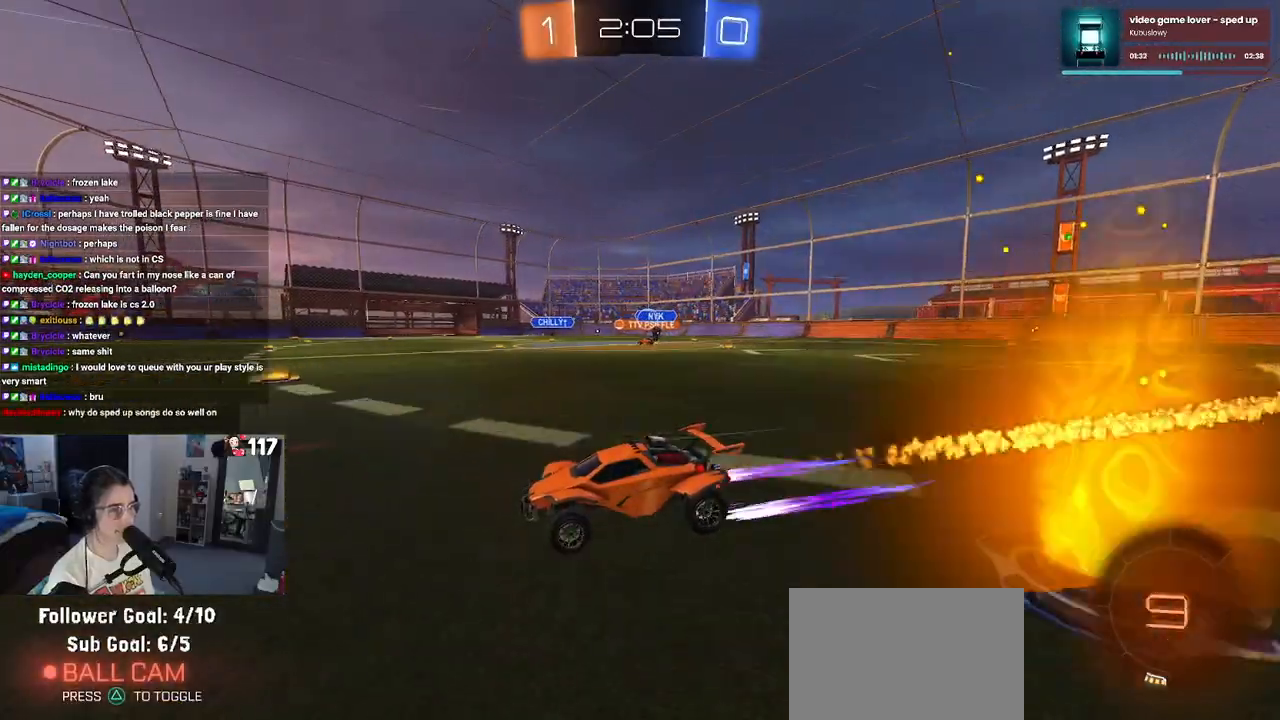
{"buttons": ["R2"], "left_stick": "right", "right_stick": "center", "events": [[17, "R1", "up"], [67, "left_stick", "left"], [217, "left_stick", "center"], [283, "left_stick", "right"]]}
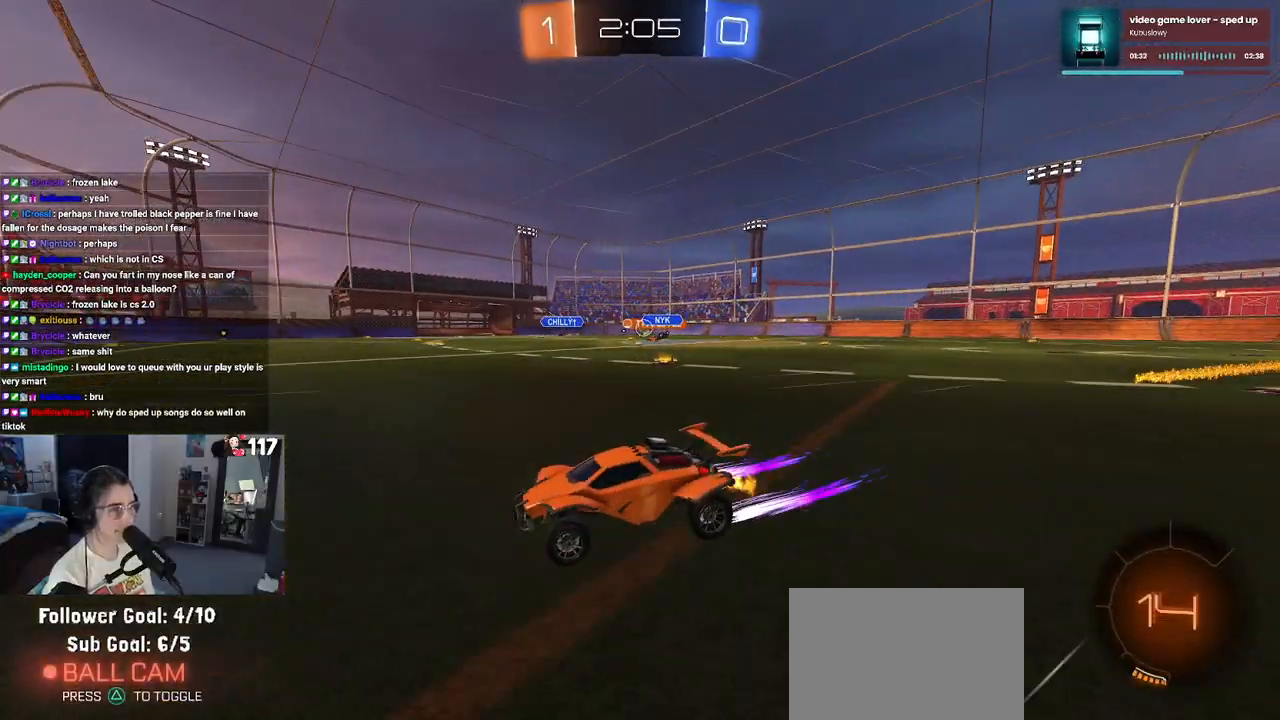
{"buttons": ["R2"], "left_stick": "center", "right_stick": "center", "events": [[400, "left_stick", "center"]]}
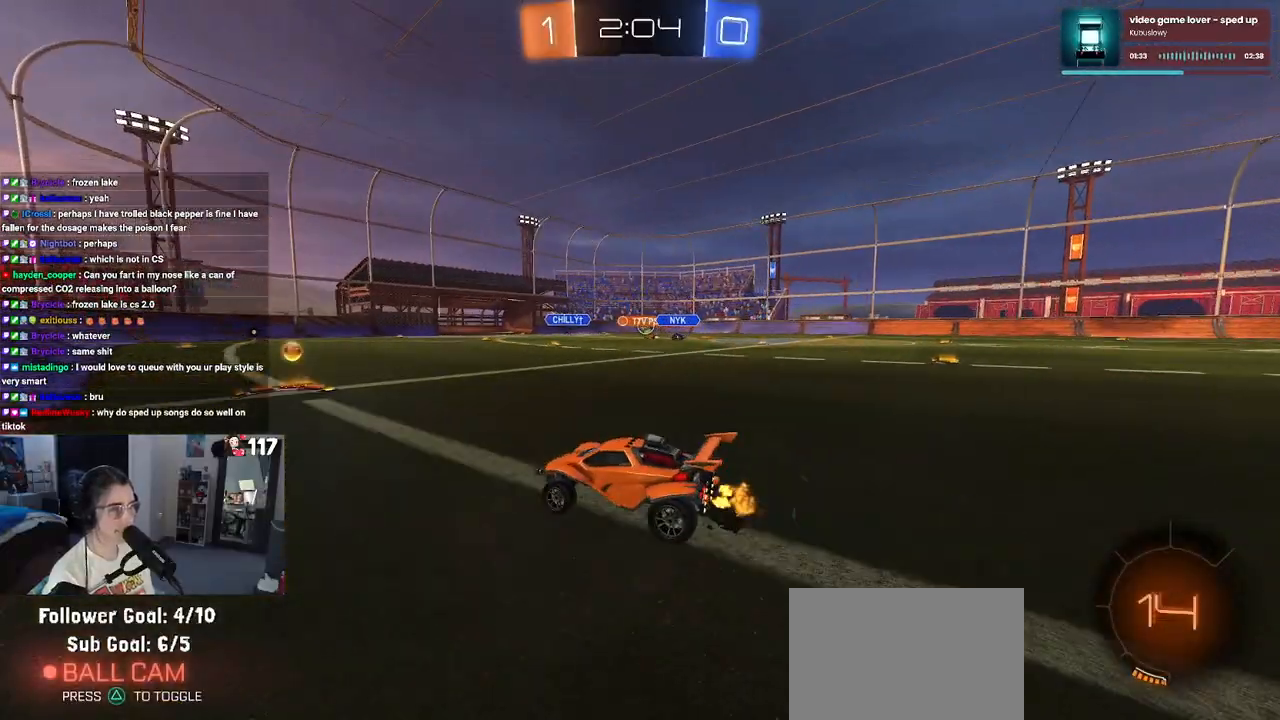
{"buttons": ["R2"], "left_stick": "right", "right_stick": "center", "events": [[50, "left_stick", "right"]]}
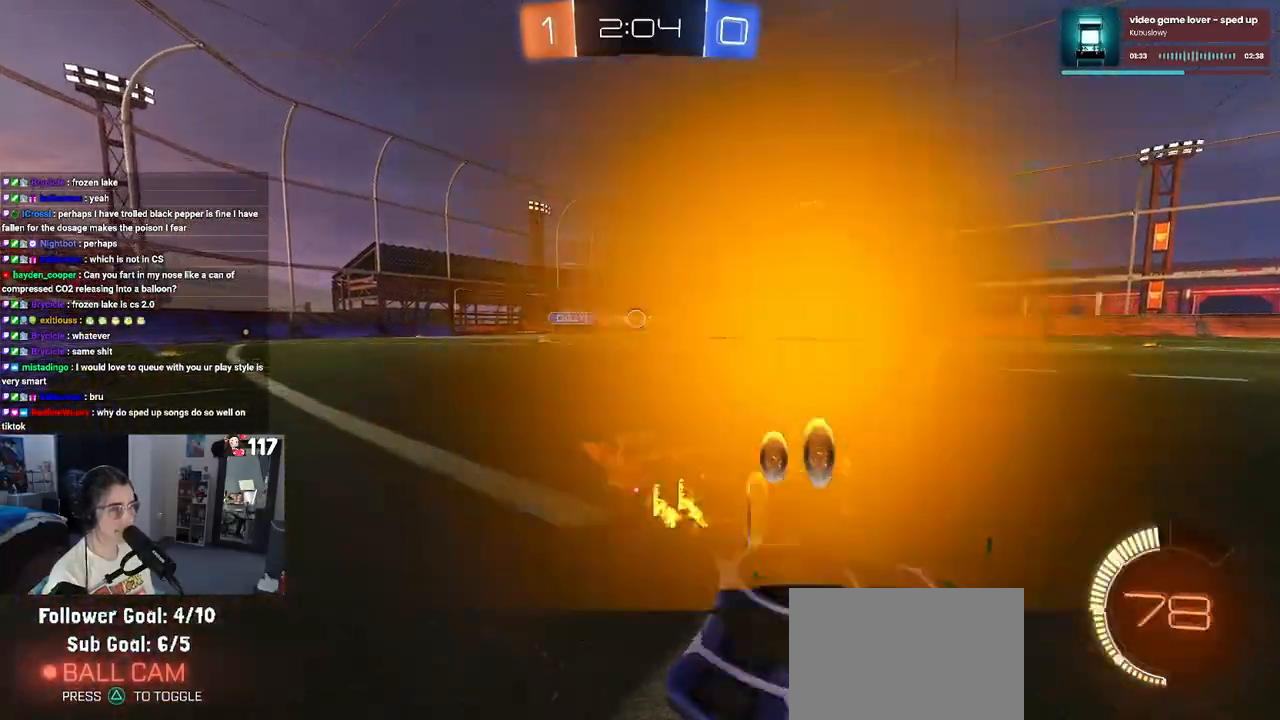
{"buttons": ["R2"], "left_stick": "center", "right_stick": "center", "events": [[300, "left_stick", "center"]]}
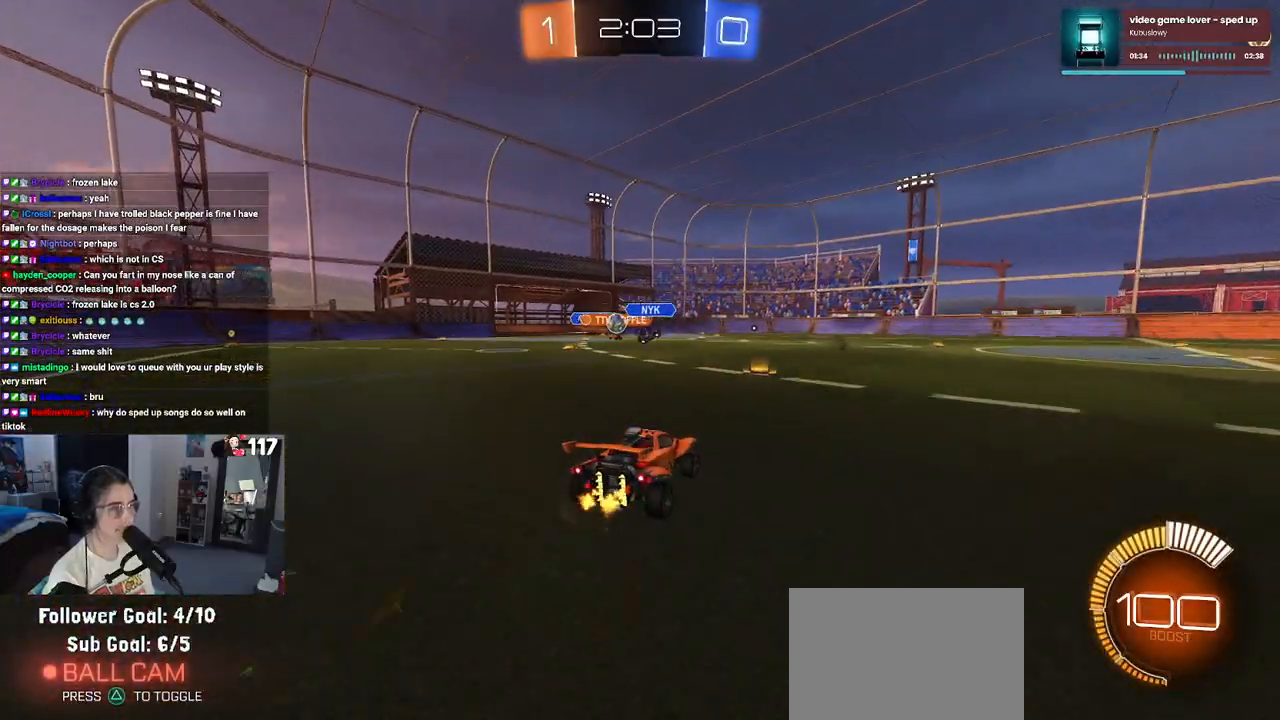
{"buttons": ["R2"], "left_stick": "left", "right_stick": "center", "events": [[333, "left_stick", "left"]]}
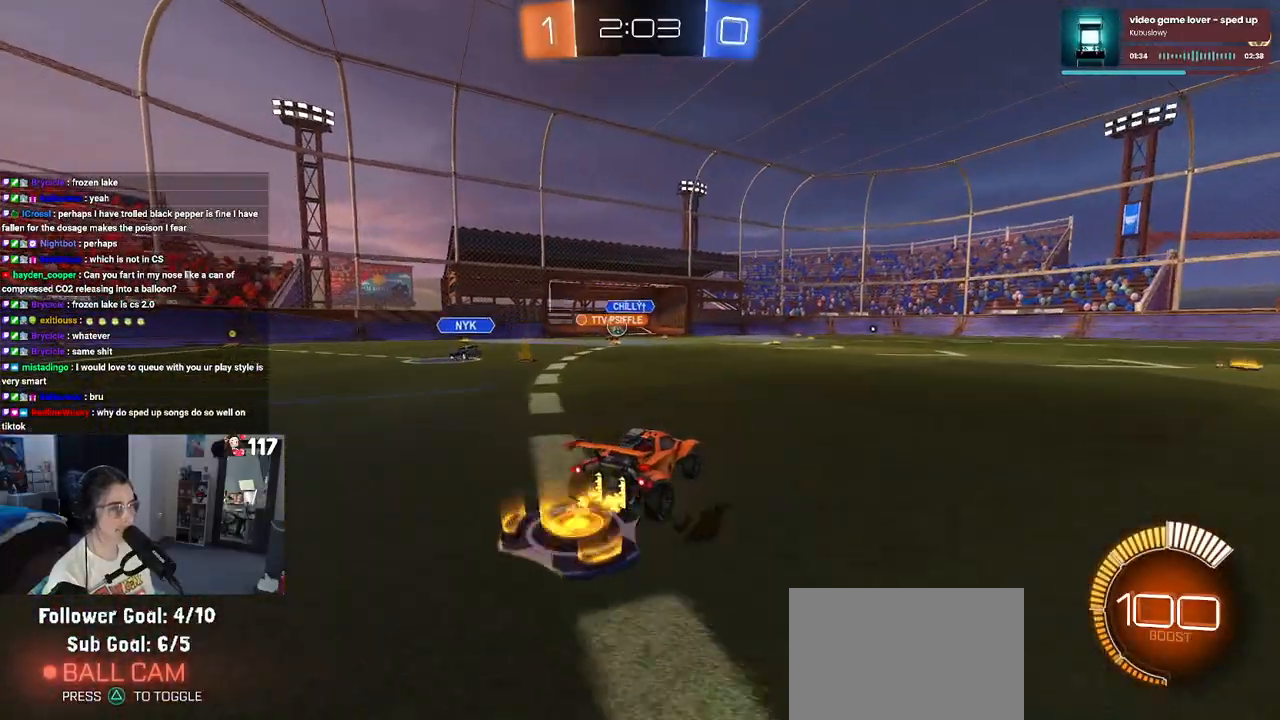
{"buttons": ["R2"], "left_stick": "center", "right_stick": "center", "events": [[250, "left_stick", "center"]]}
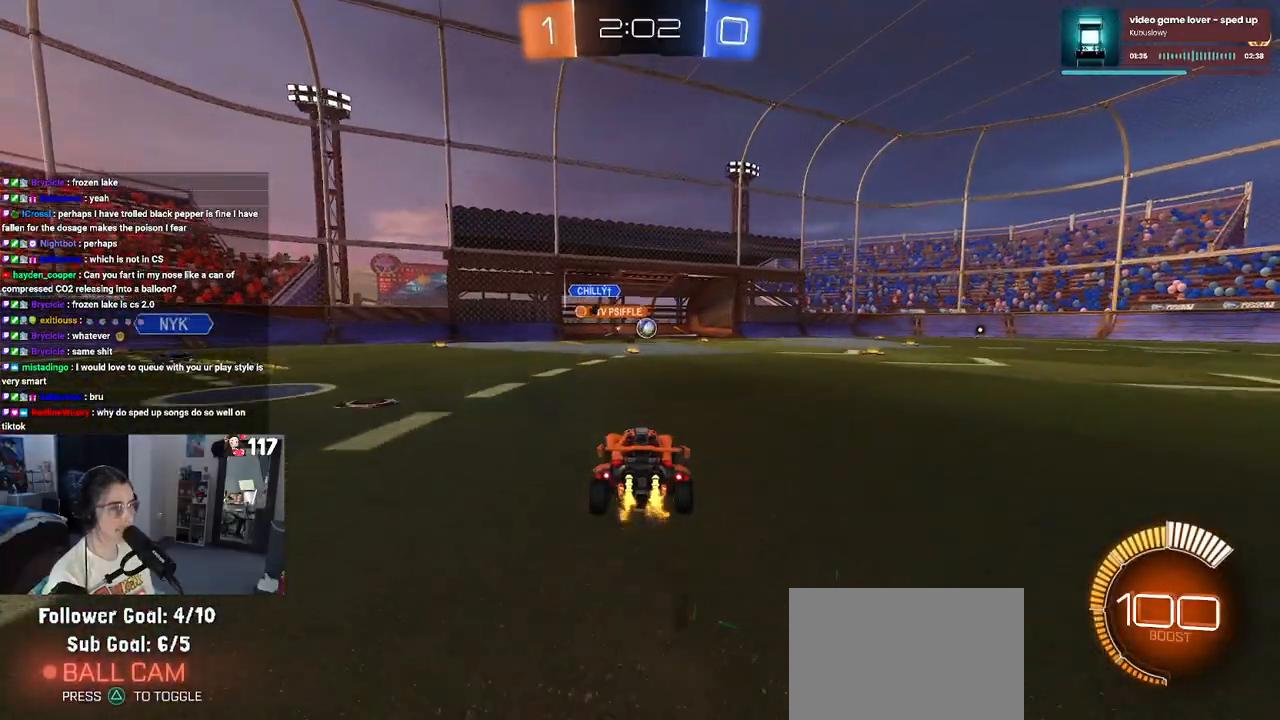
{"buttons": [], "left_stick": "center", "right_stick": "center", "events": [[450, "R2", "up"]]}